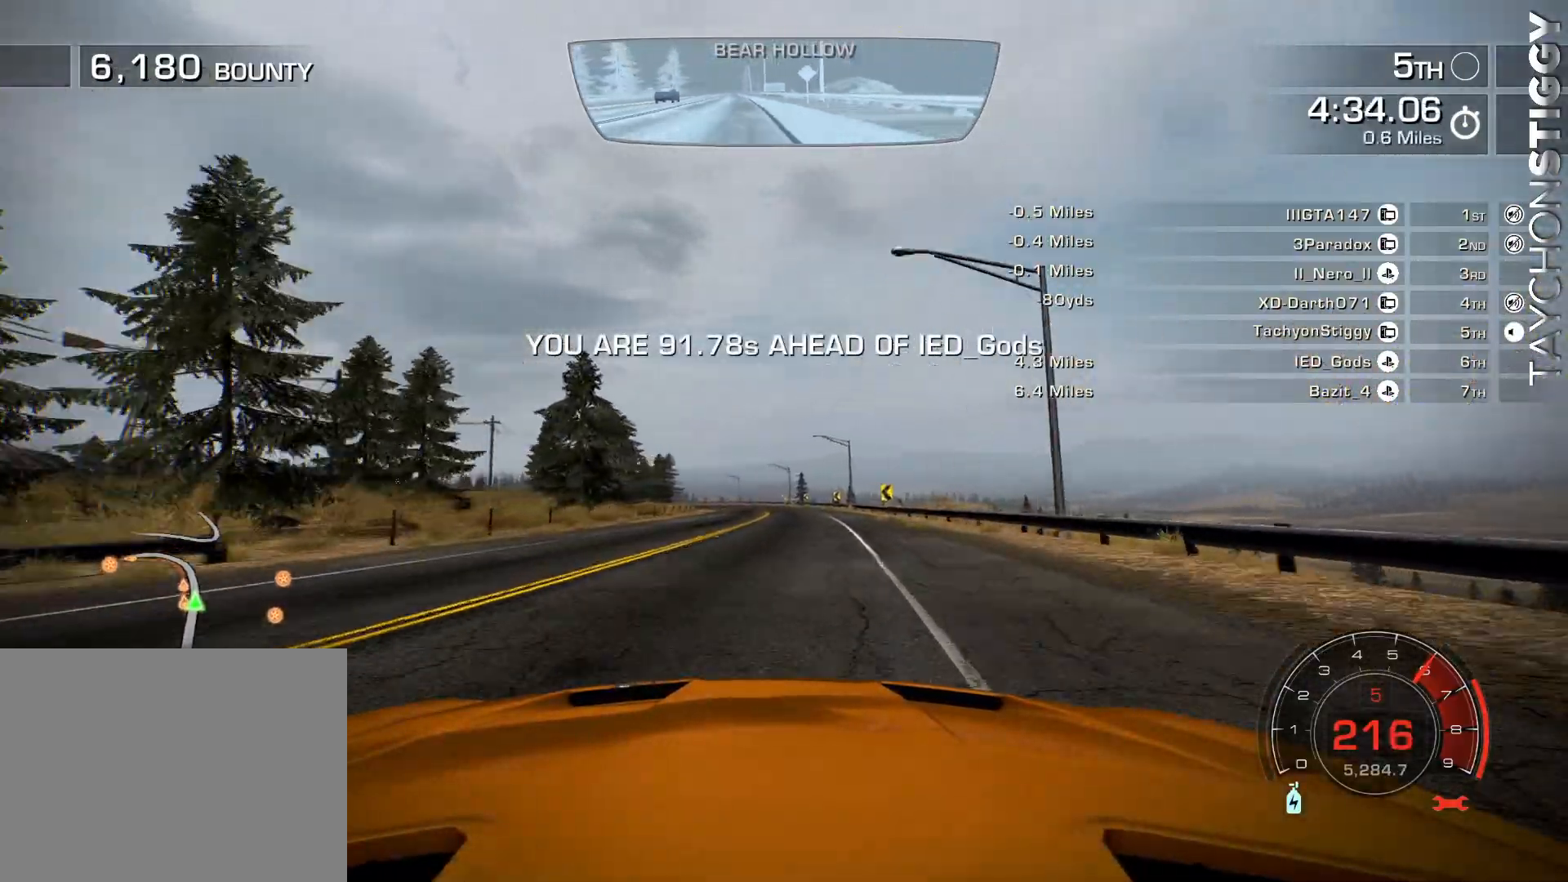
Gameplay with a controller (PlayStation layout); each line is a JSON object with the inputs held at the frame after it. "events" lists button and stick changes between this image and that frame as [ms after this image, input, new state], when the widget could be followed in between. Not read: right_stick.
{"buttons": [], "left_stick": "center", "events": [[117, "R2", "up"], [134, "left_stick", "center"], [284, "R2", "down"], [334, "left_stick", "left"], [468, "R2", "up"], [501, "left_stick", "center"]]}
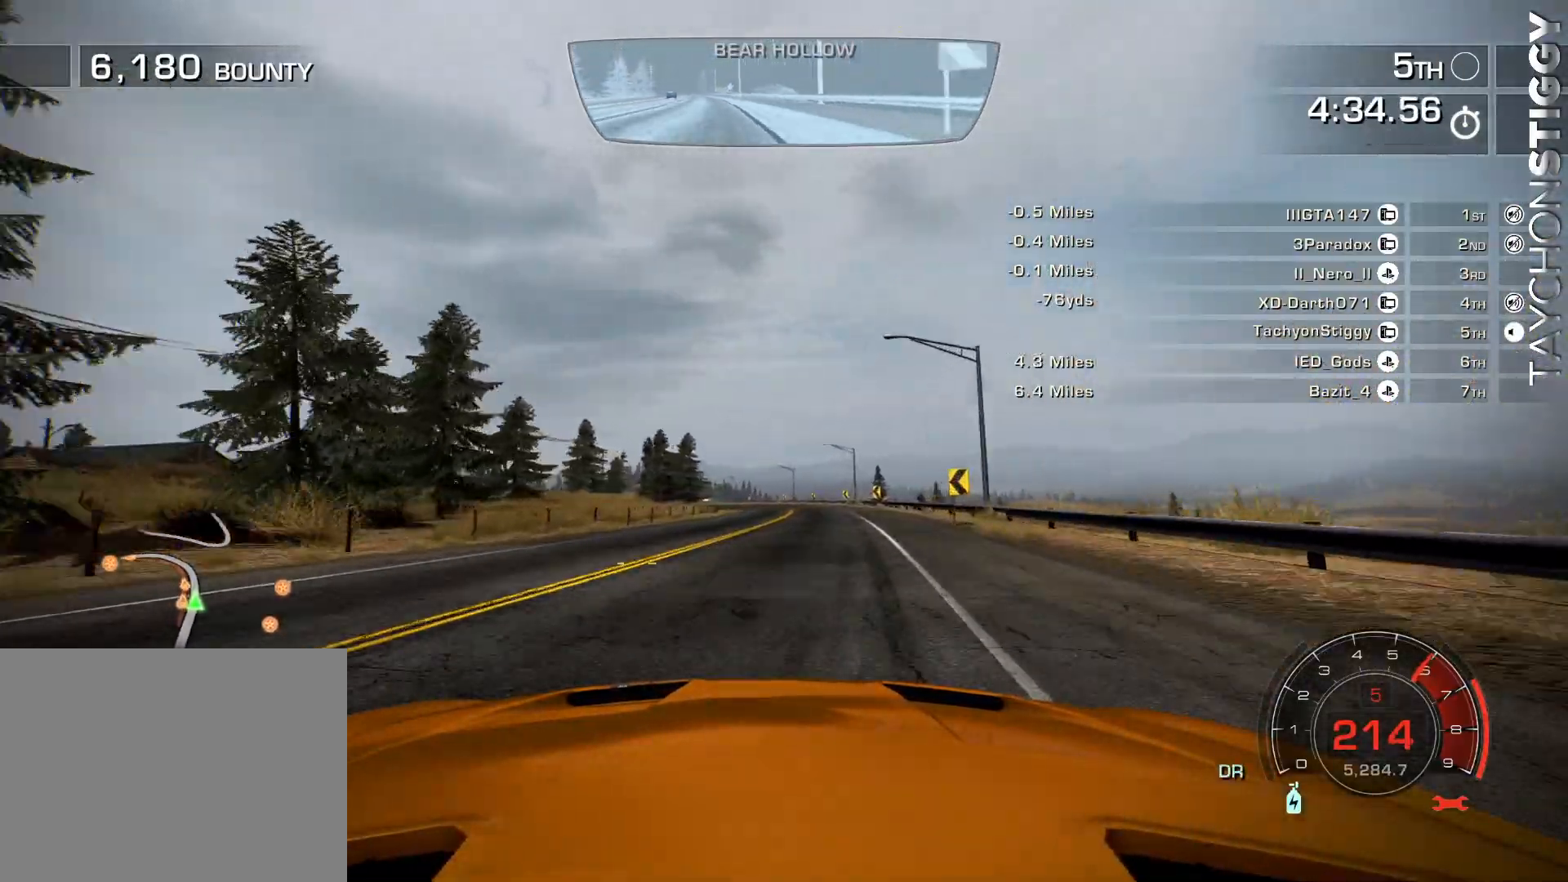
{"buttons": ["R2"], "left_stick": "left", "events": [[350, "R2", "down"], [467, "left_stick", "left"]]}
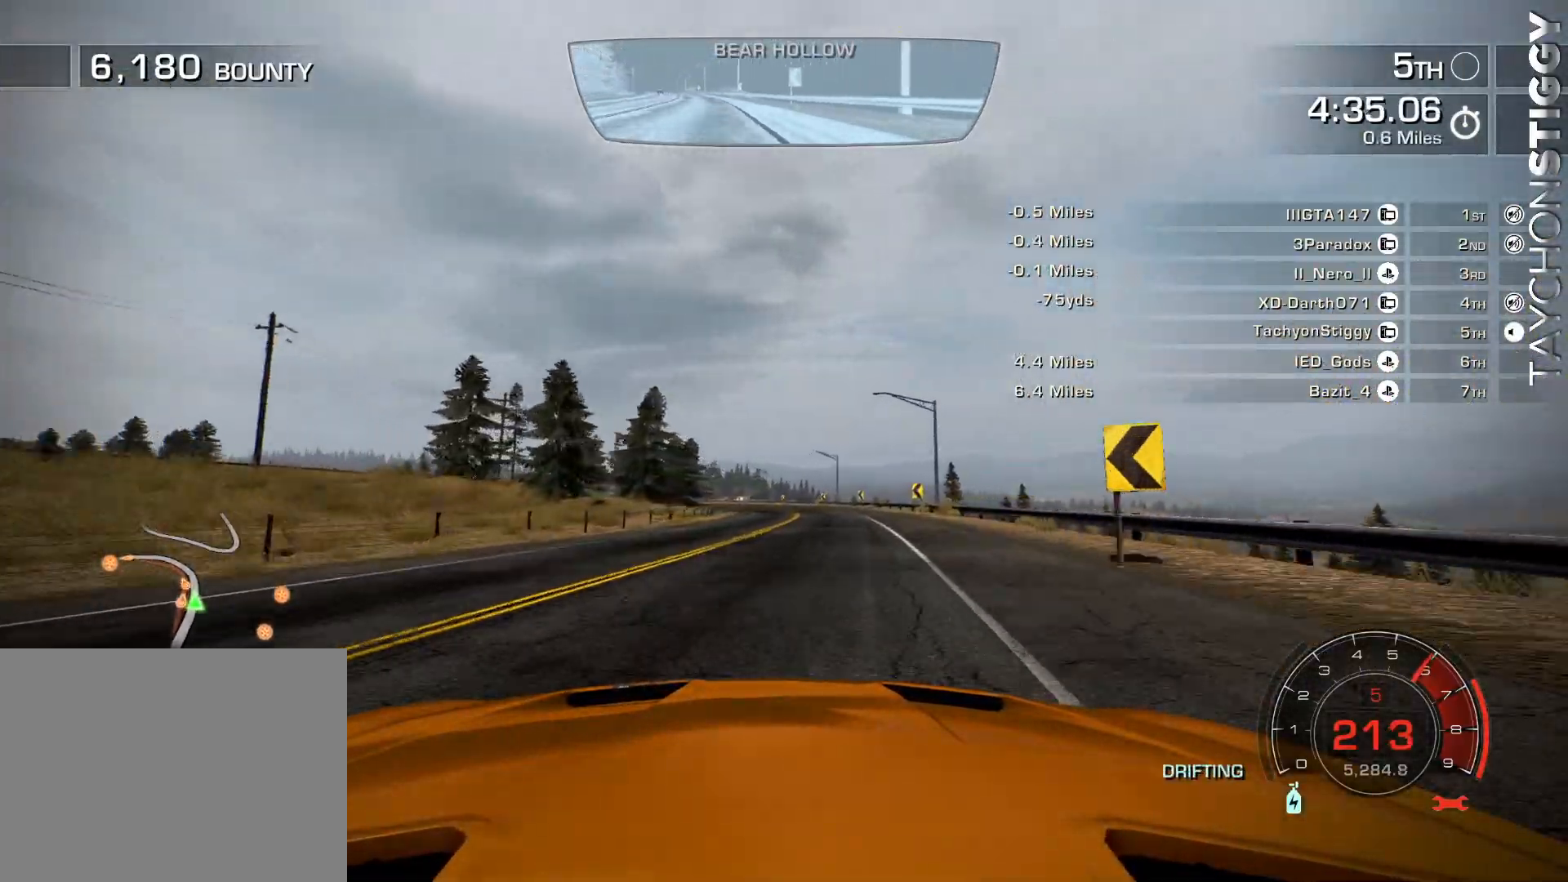
{"buttons": ["R2"], "left_stick": "center", "events": [[117, "left_stick", "center"]]}
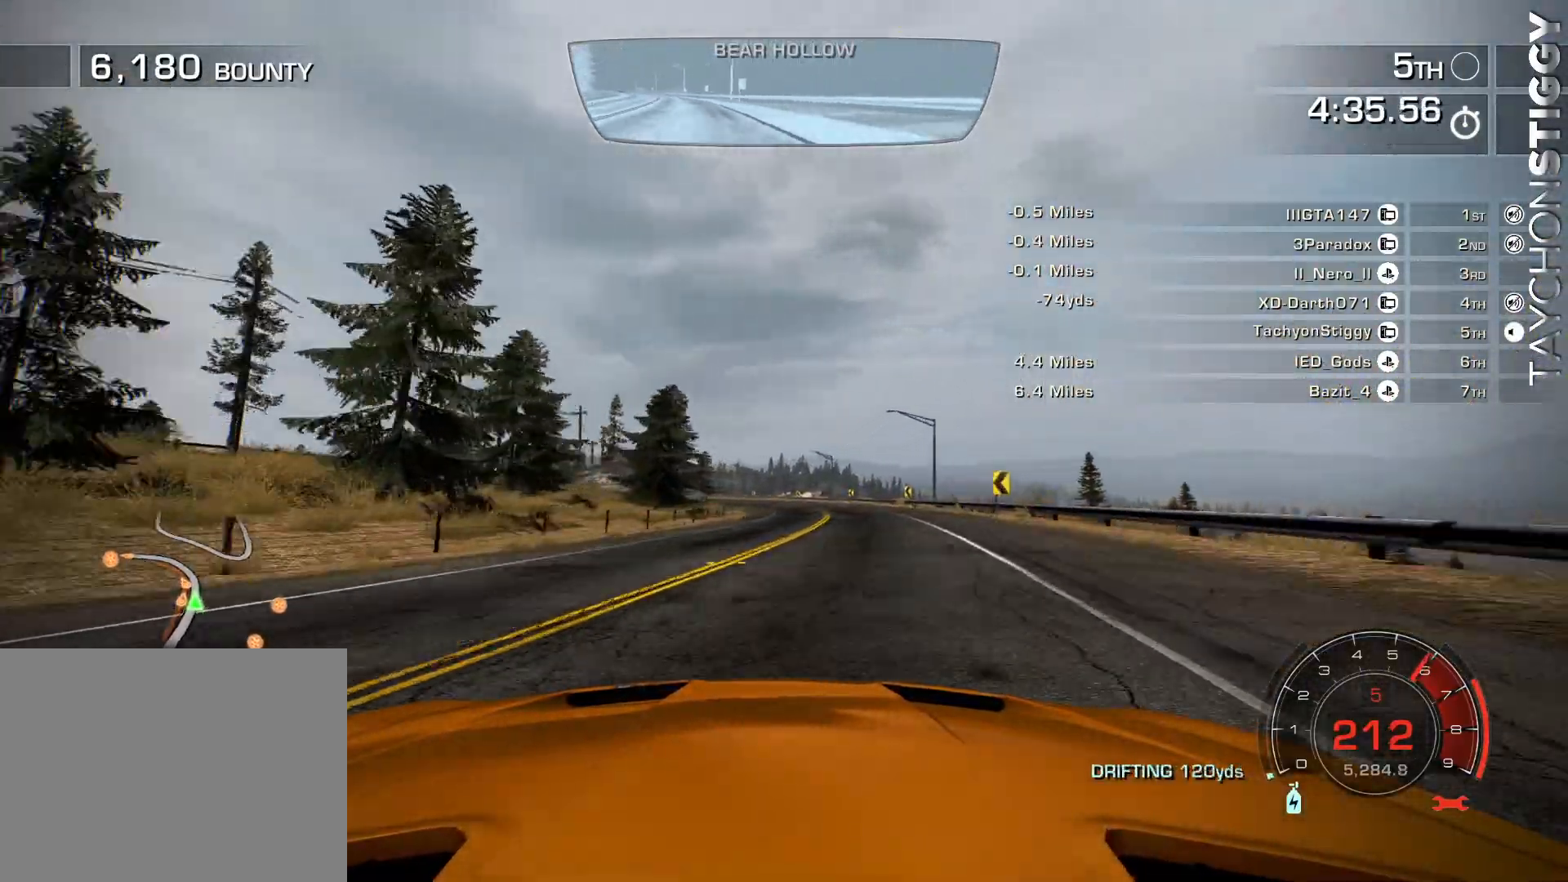
{"buttons": ["R2"], "left_stick": "center", "events": []}
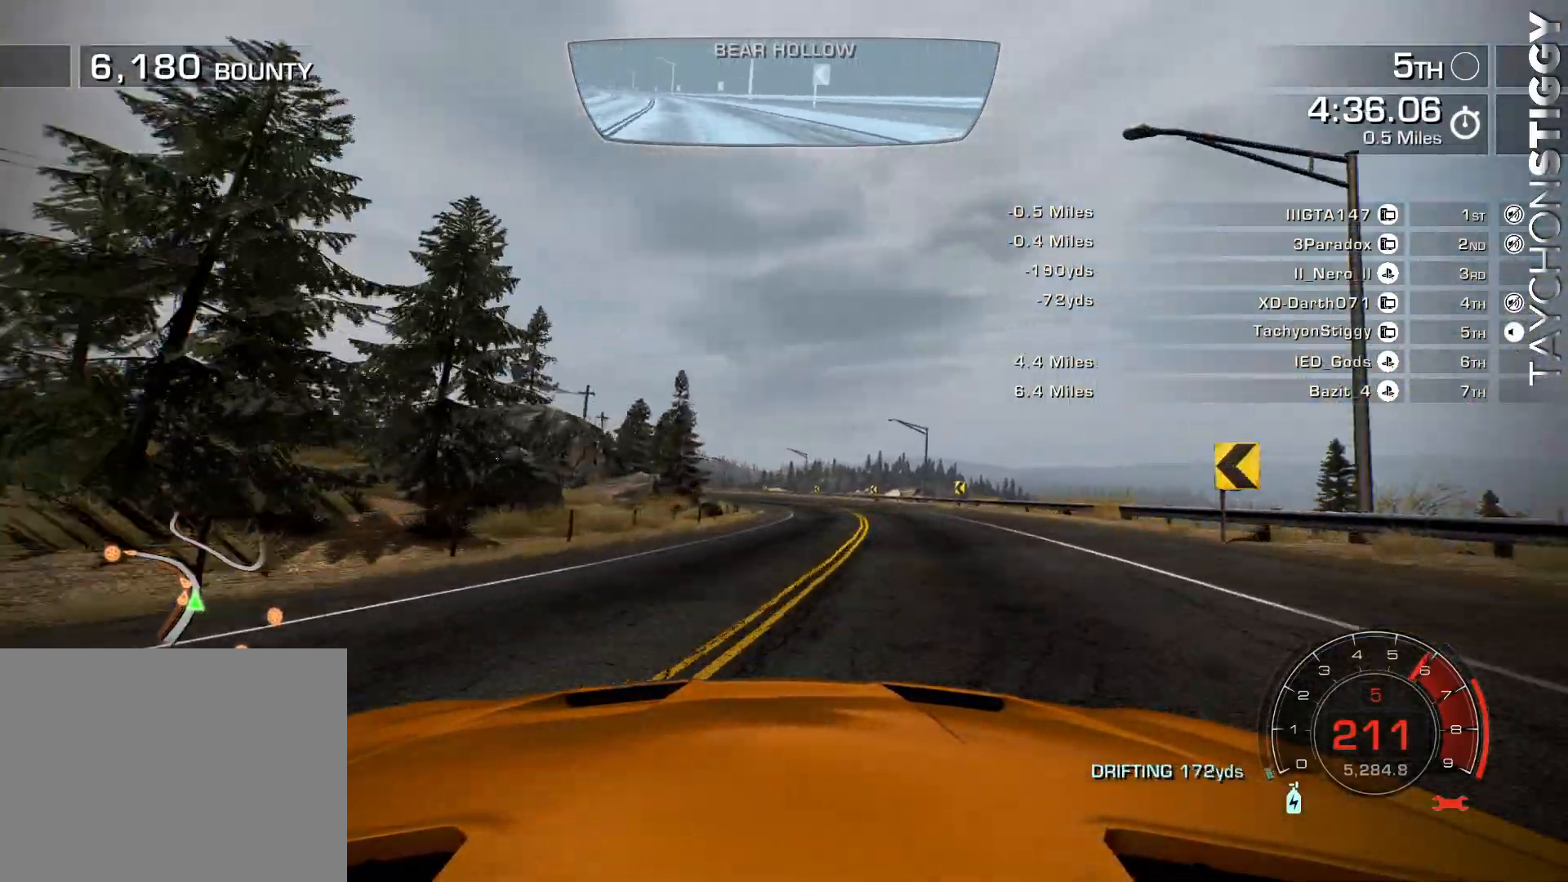
{"buttons": [], "left_stick": "left", "events": [[367, "left_stick", "left"], [501, "R2", "up"]]}
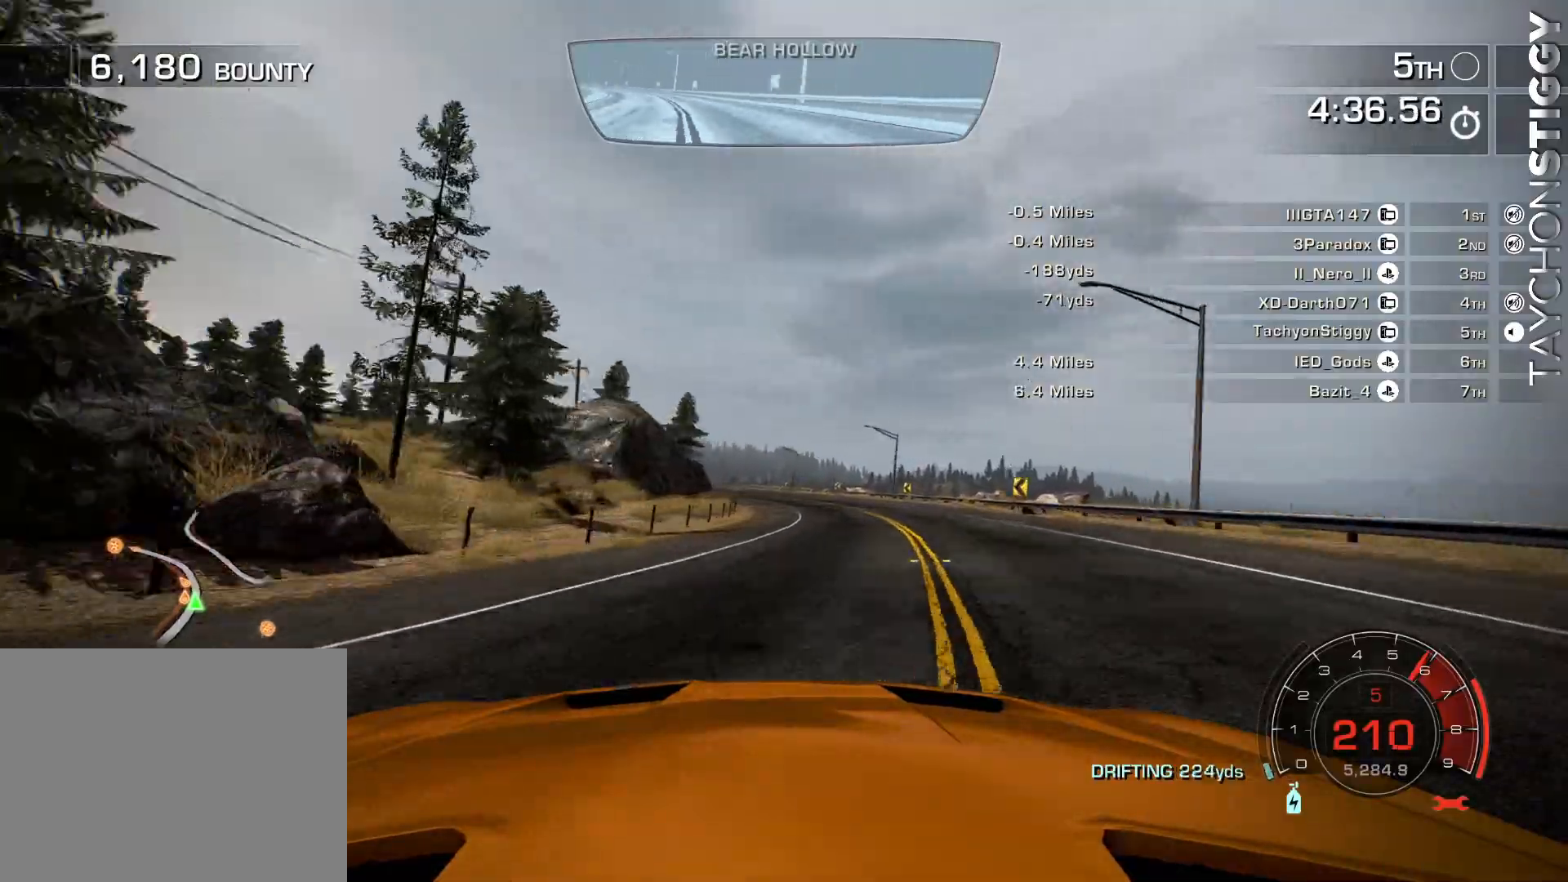
{"buttons": ["CROSS", "R2"], "left_stick": "center", "events": [[83, "left_stick", "center"], [150, "R2", "down"], [450, "CROSS", "down"]]}
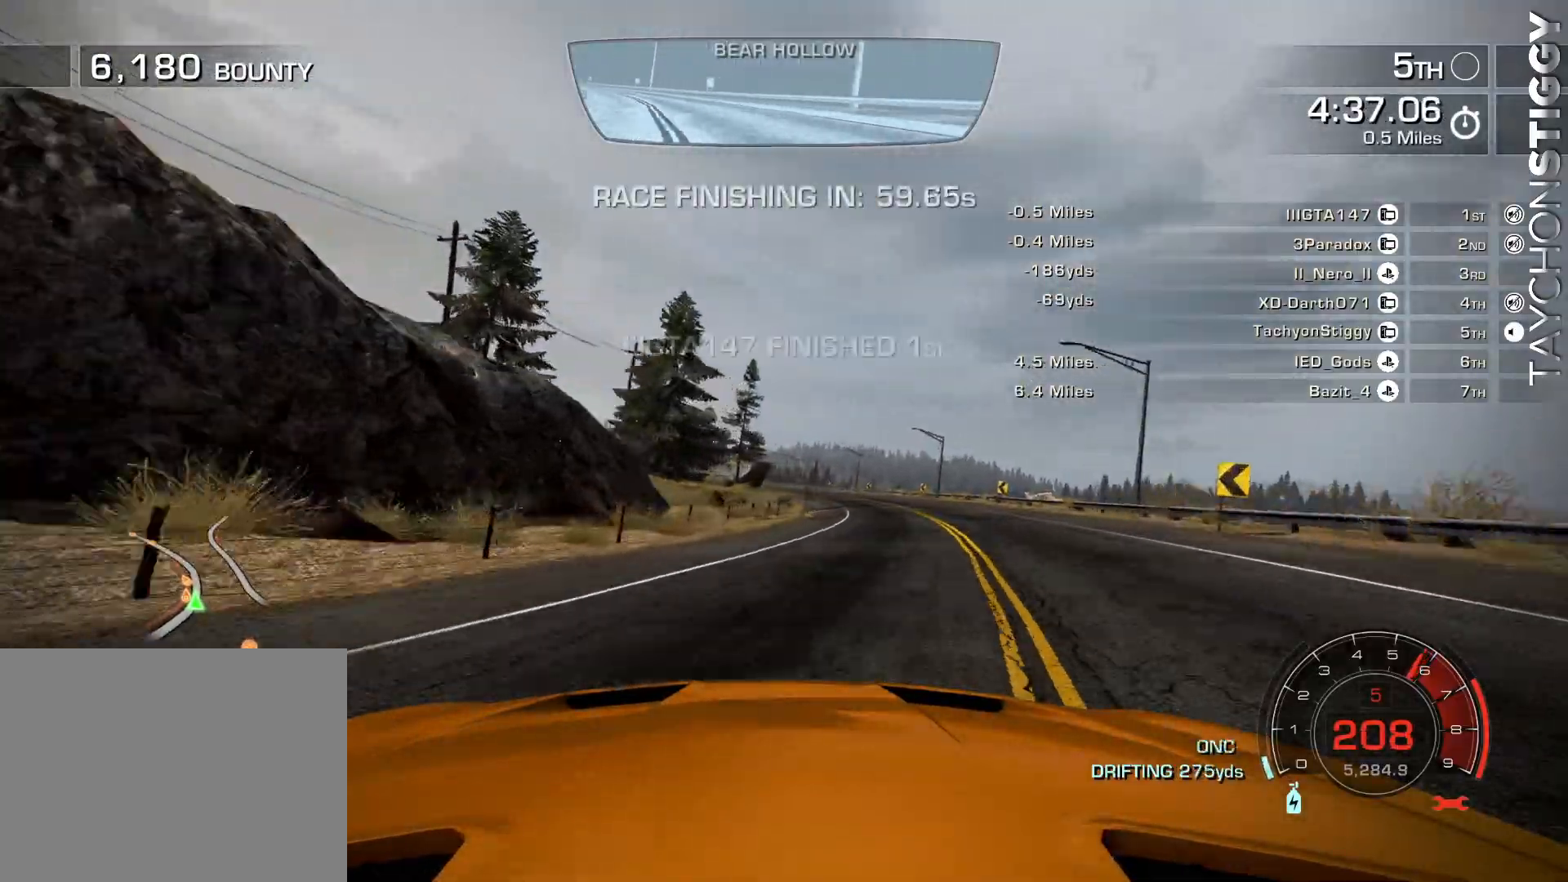
{"buttons": ["R2"], "left_stick": "right"}
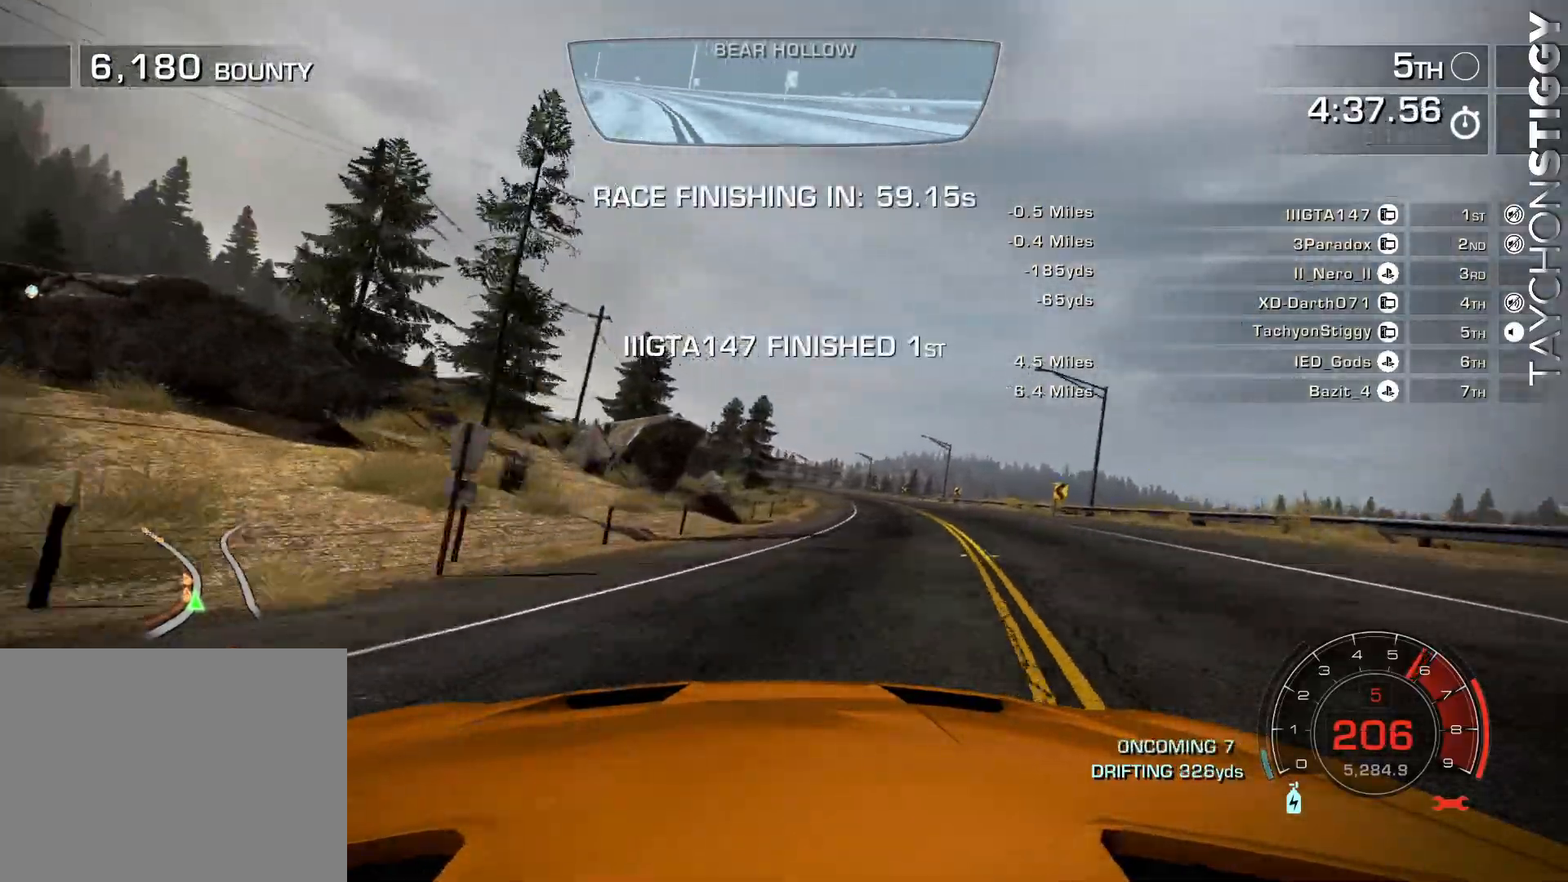
{"buttons": ["R2"], "left_stick": "center", "events": [[100, "left_stick", "center"], [250, "left_stick", "right"], [384, "left_stick", "center"]]}
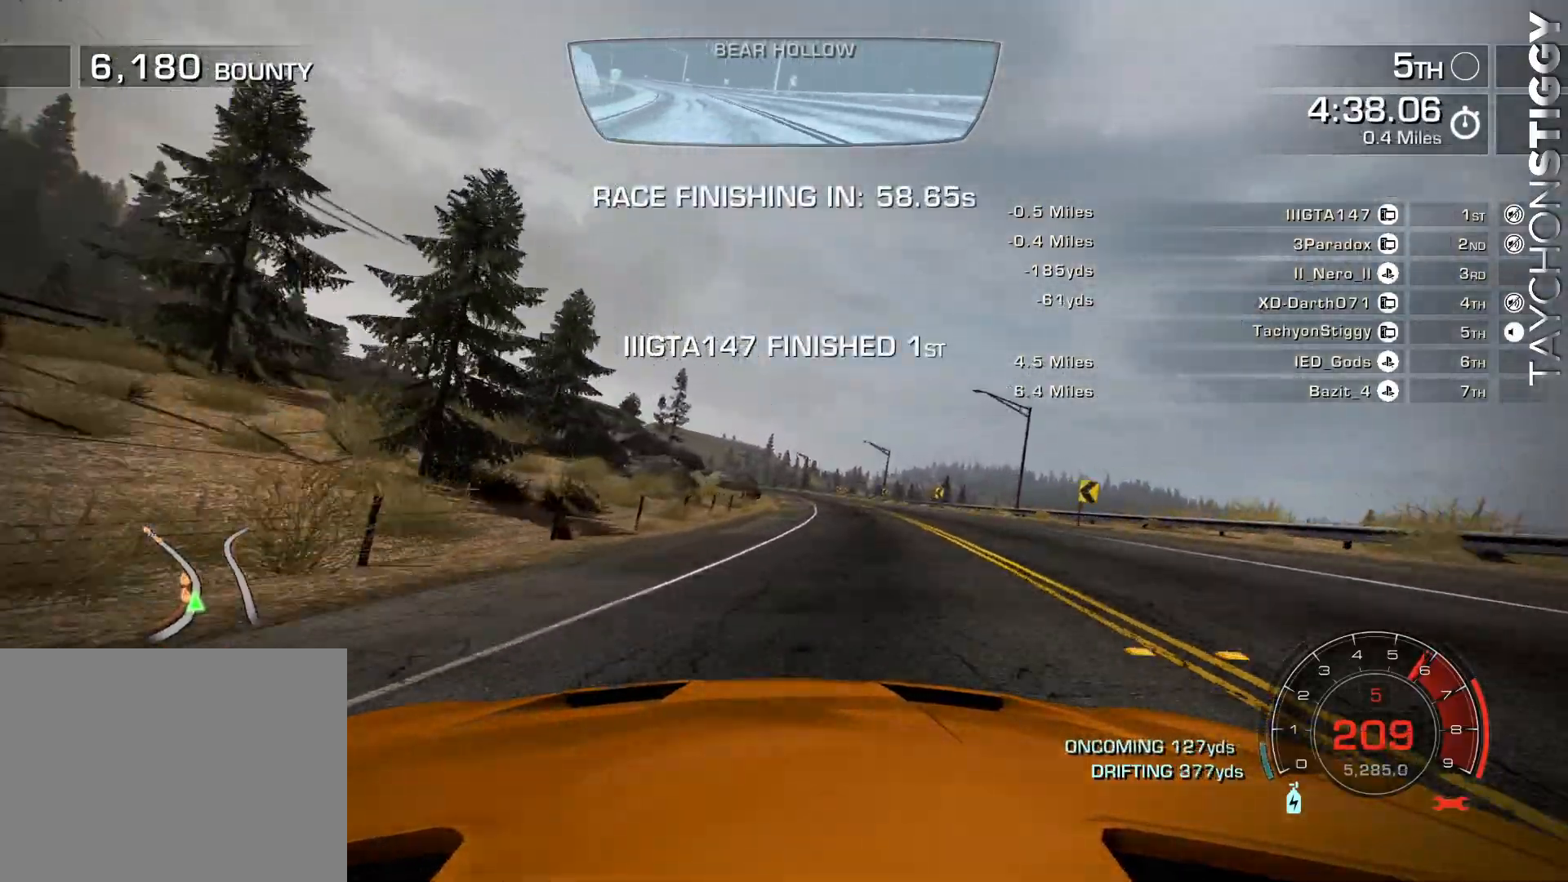
{"buttons": ["R2"], "left_stick": "center", "events": [[34, "left_stick", "up-left"], [217, "left_stick", "center"], [334, "left_stick", "up-left"], [417, "left_stick", "center"]]}
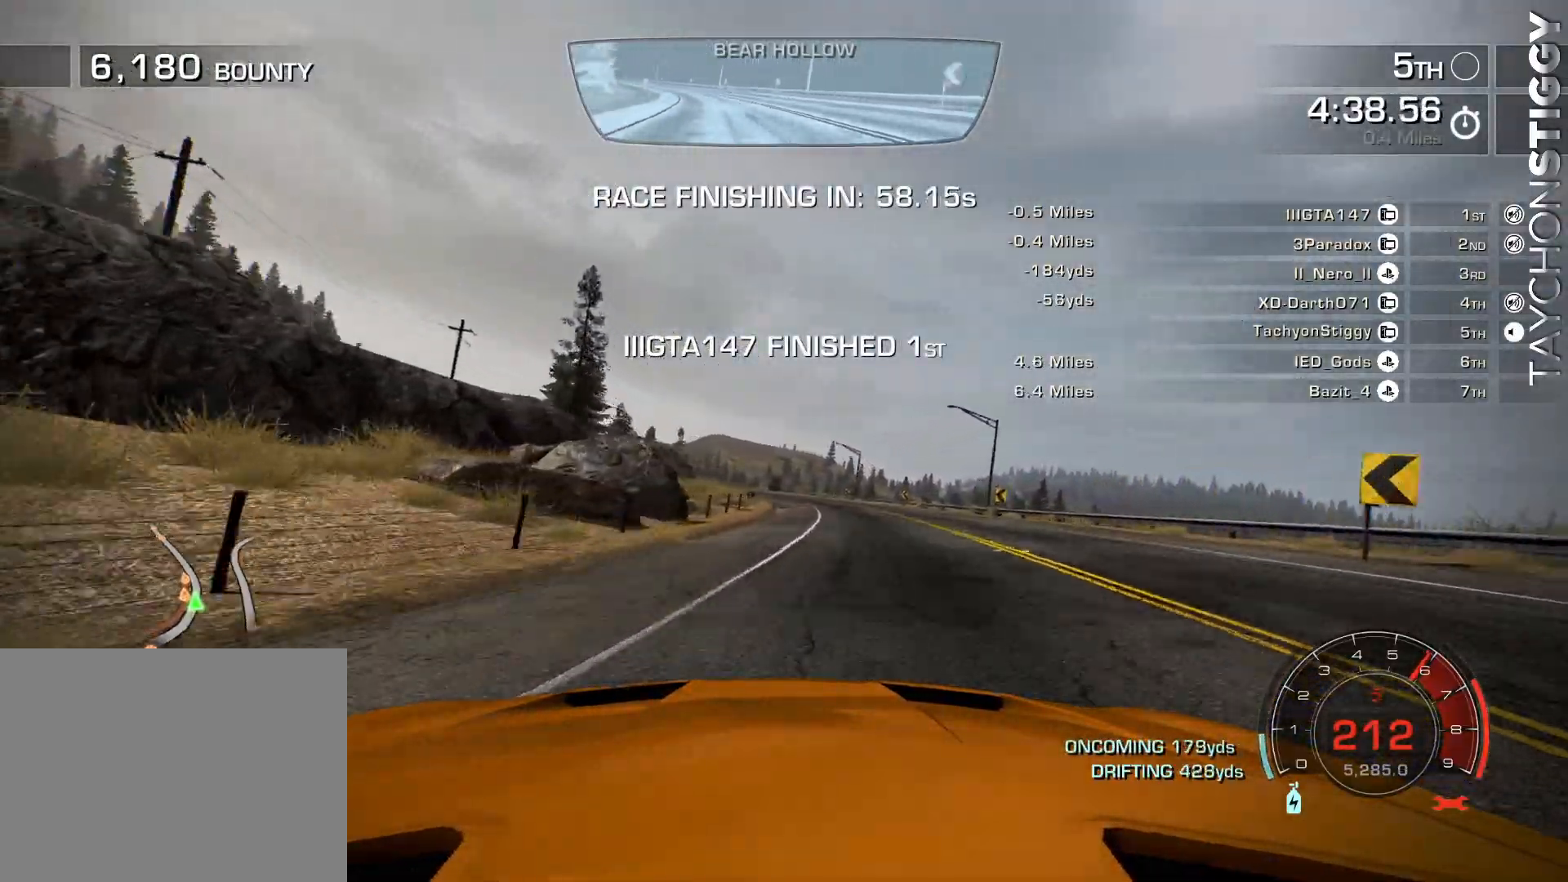
{"buttons": ["R2"], "left_stick": "center", "events": []}
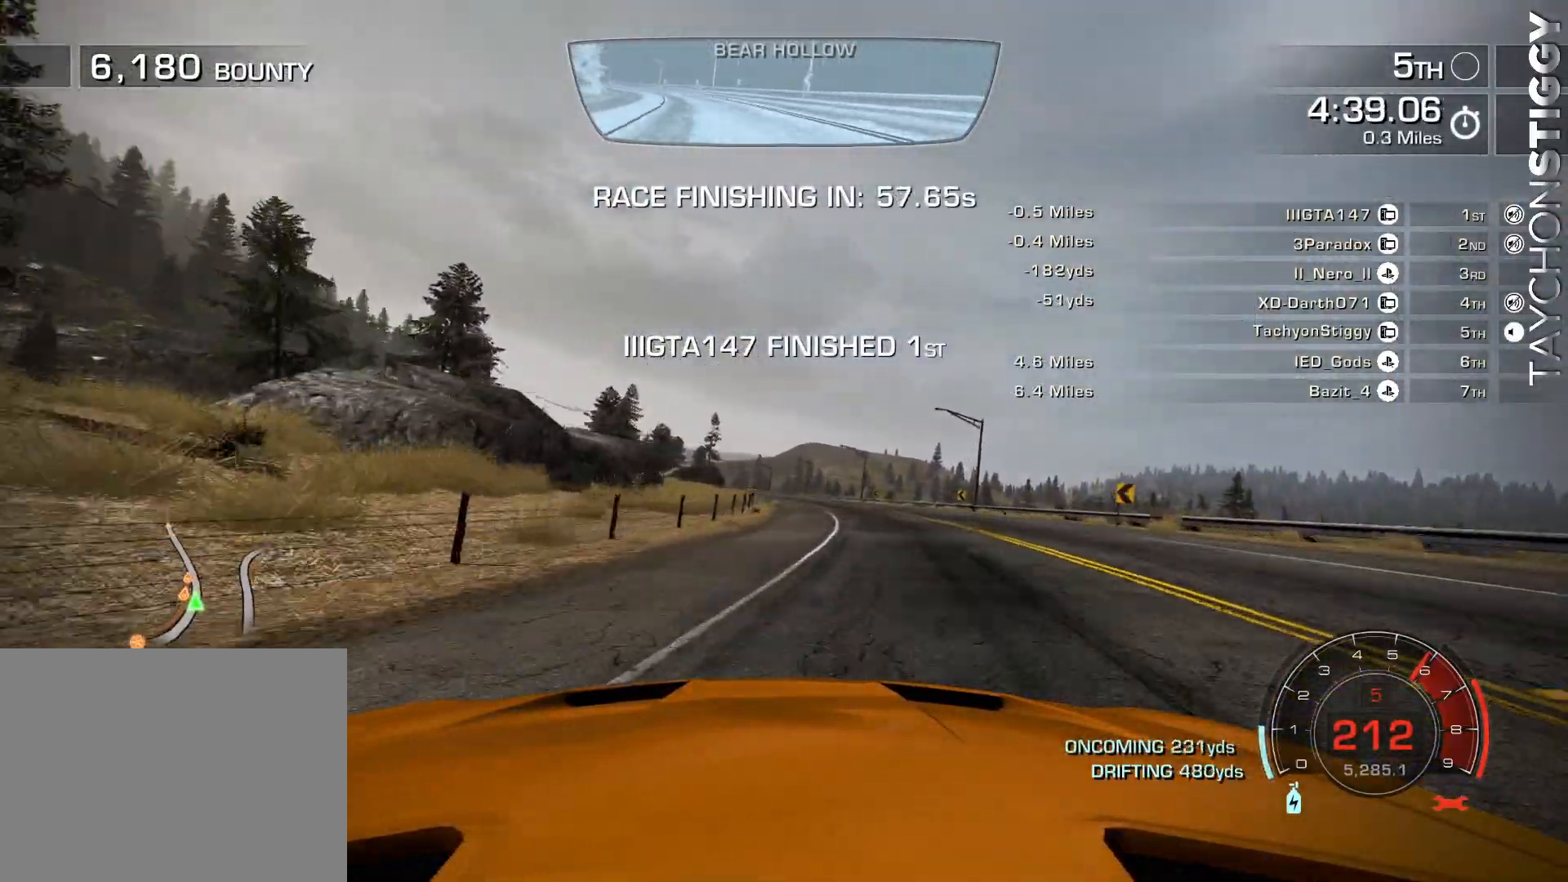
{"buttons": ["R2"], "left_stick": "right", "events": [[468, "left_stick", "right"]]}
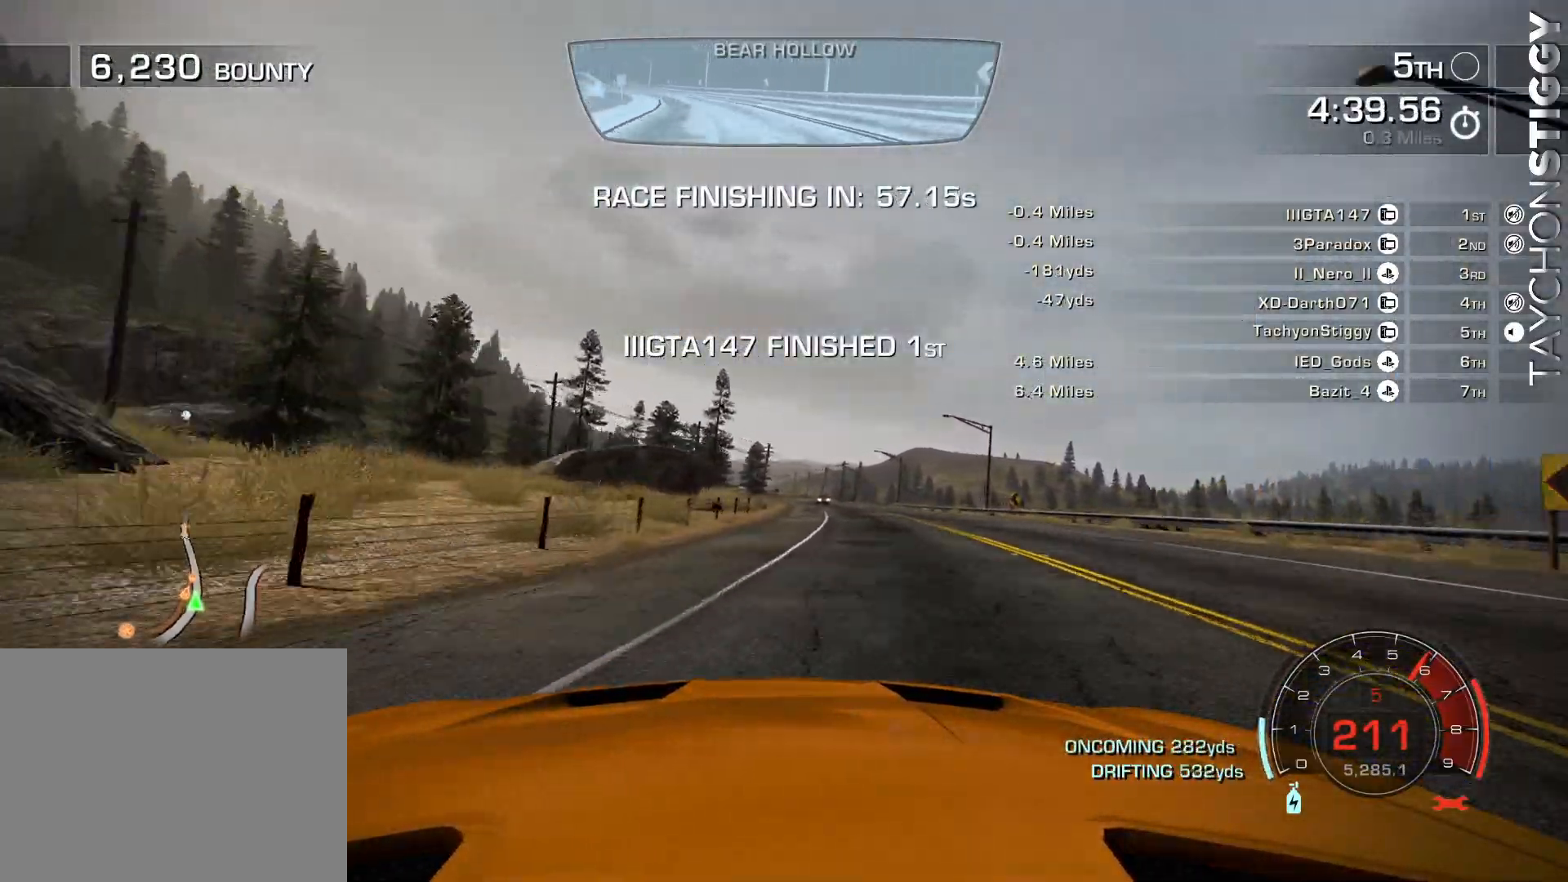
{"buttons": ["R2"], "left_stick": "left", "events": [[233, "left_stick", "center"], [450, "left_stick", "left"]]}
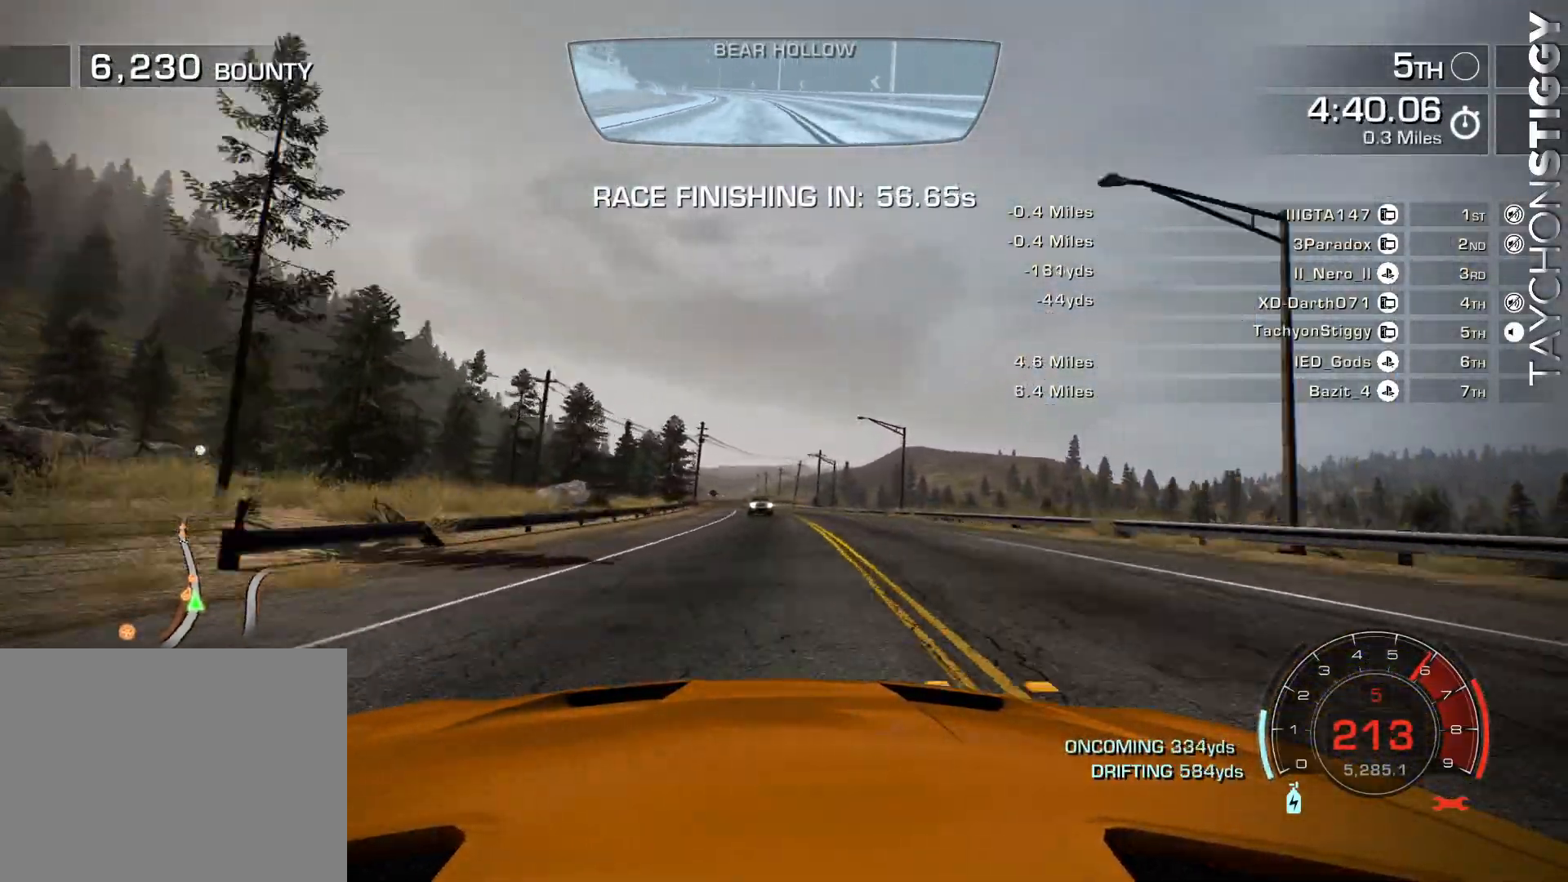
{"buttons": ["R2"], "left_stick": "right", "events": [[217, "left_stick", "center"], [484, "left_stick", "right"]]}
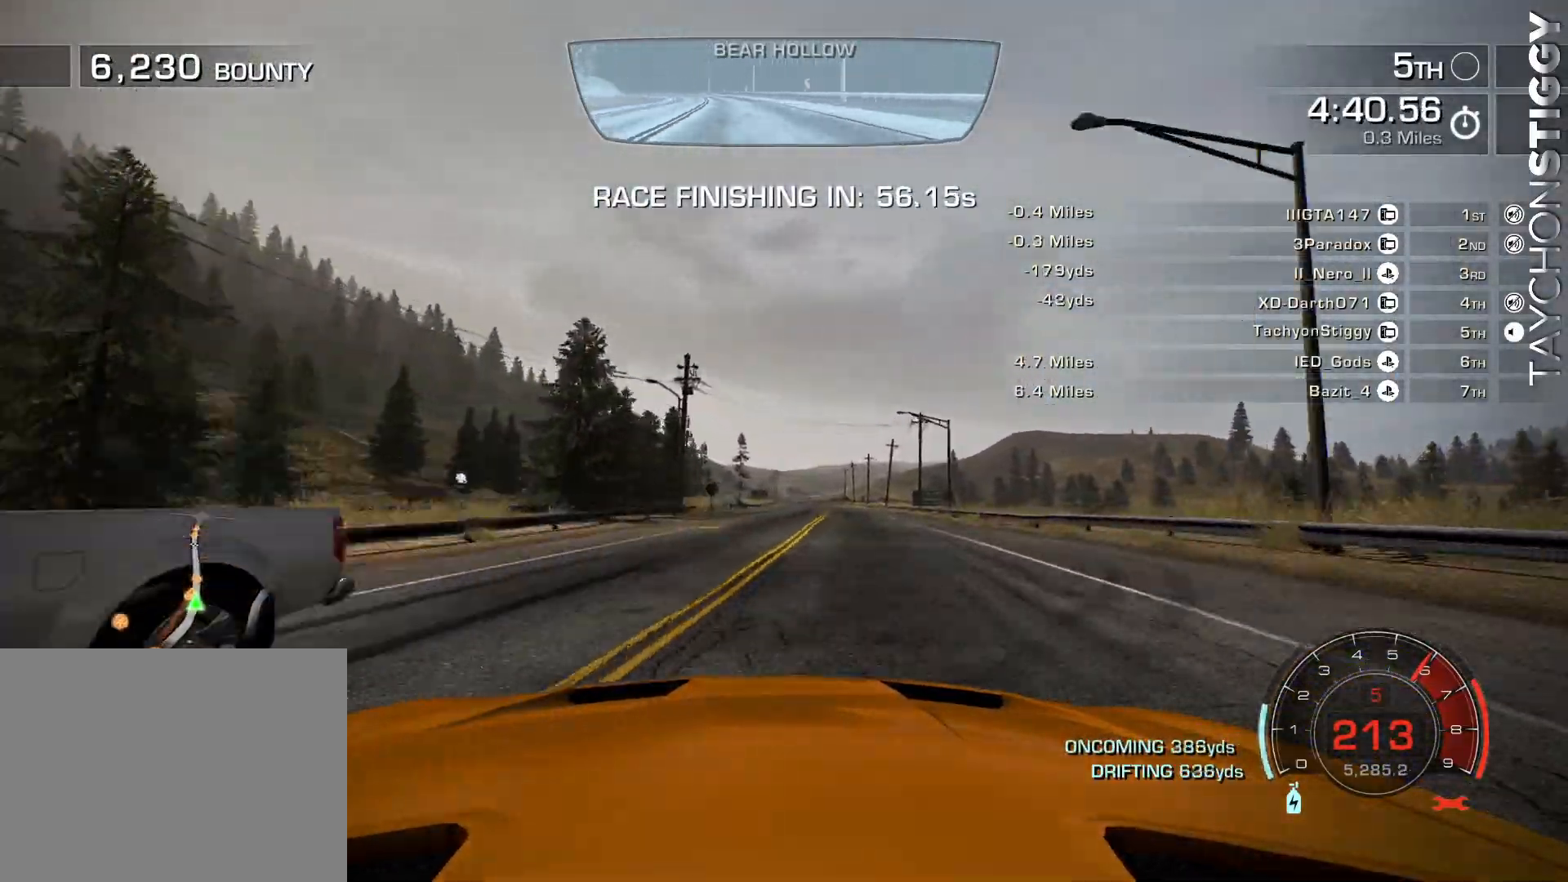
{"buttons": ["CROSS", "R2"], "left_stick": "center", "events": [[17, "CROSS", "down"], [100, "left_stick", "center"], [267, "left_stick", "right"], [367, "left_stick", "center"]]}
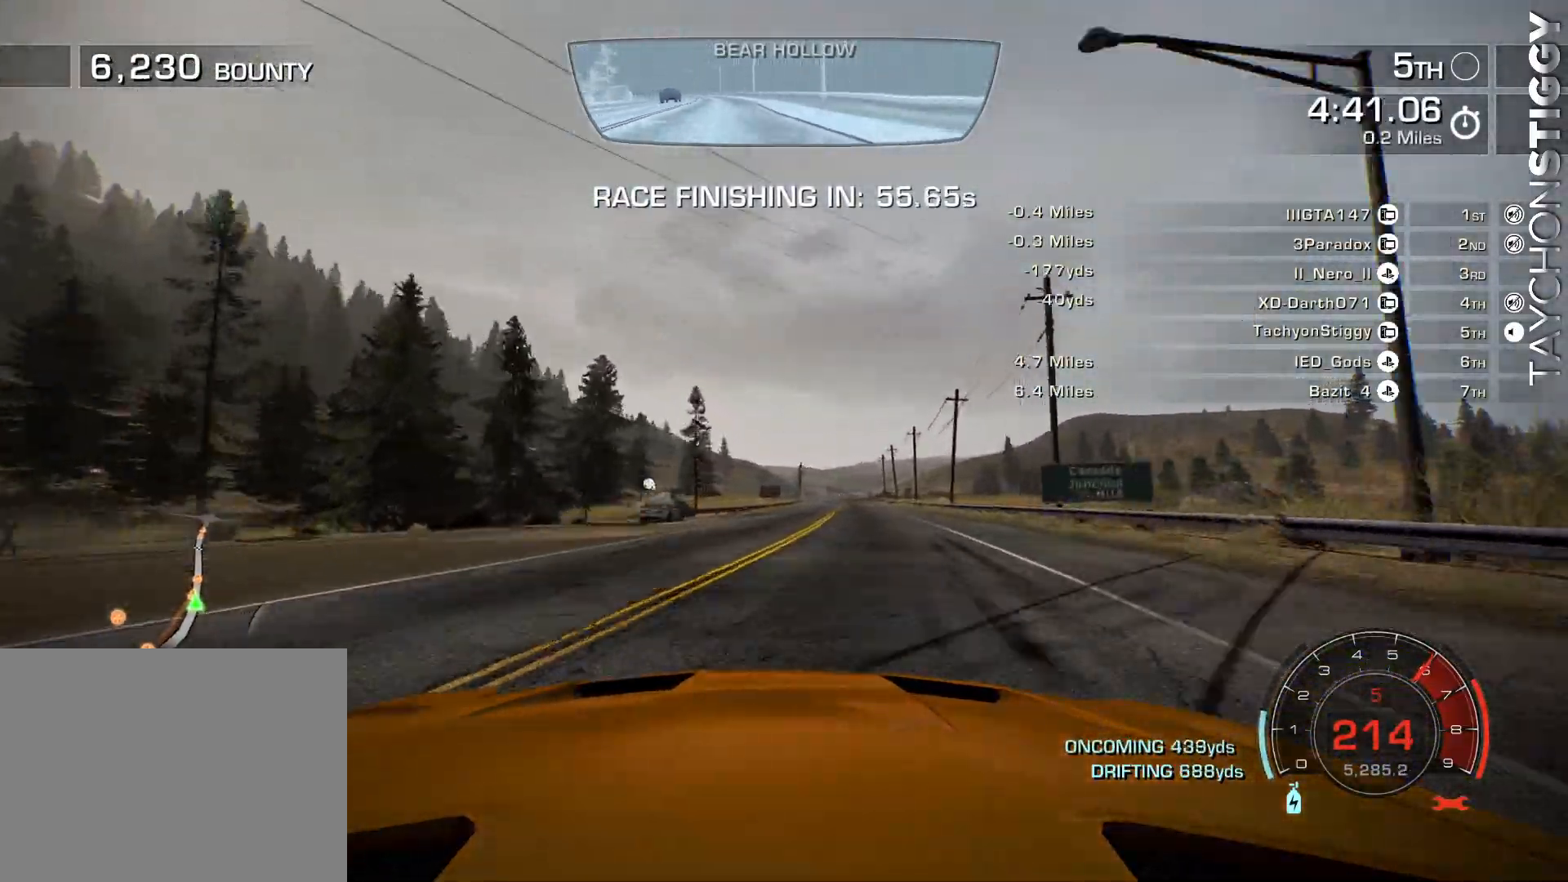
{"buttons": ["CROSS", "R2"], "left_stick": "center", "events": [[217, "left_stick", "right"], [451, "left_stick", "center"]]}
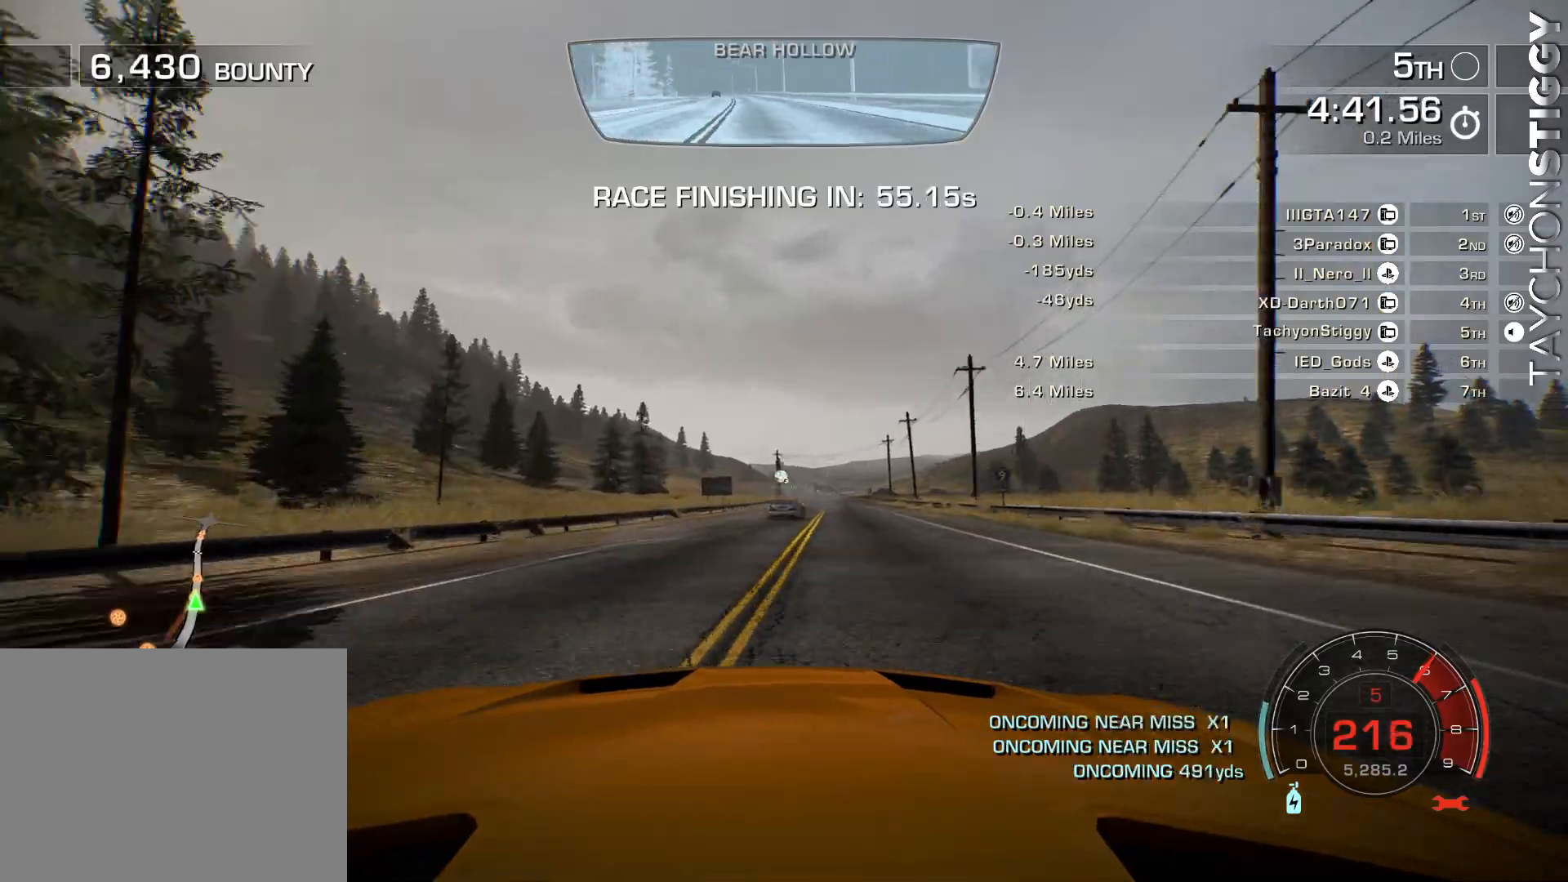
{"buttons": ["CROSS", "R2"], "left_stick": "center", "events": [[50, "left_stick", "up-right"], [217, "left_stick", "center"]]}
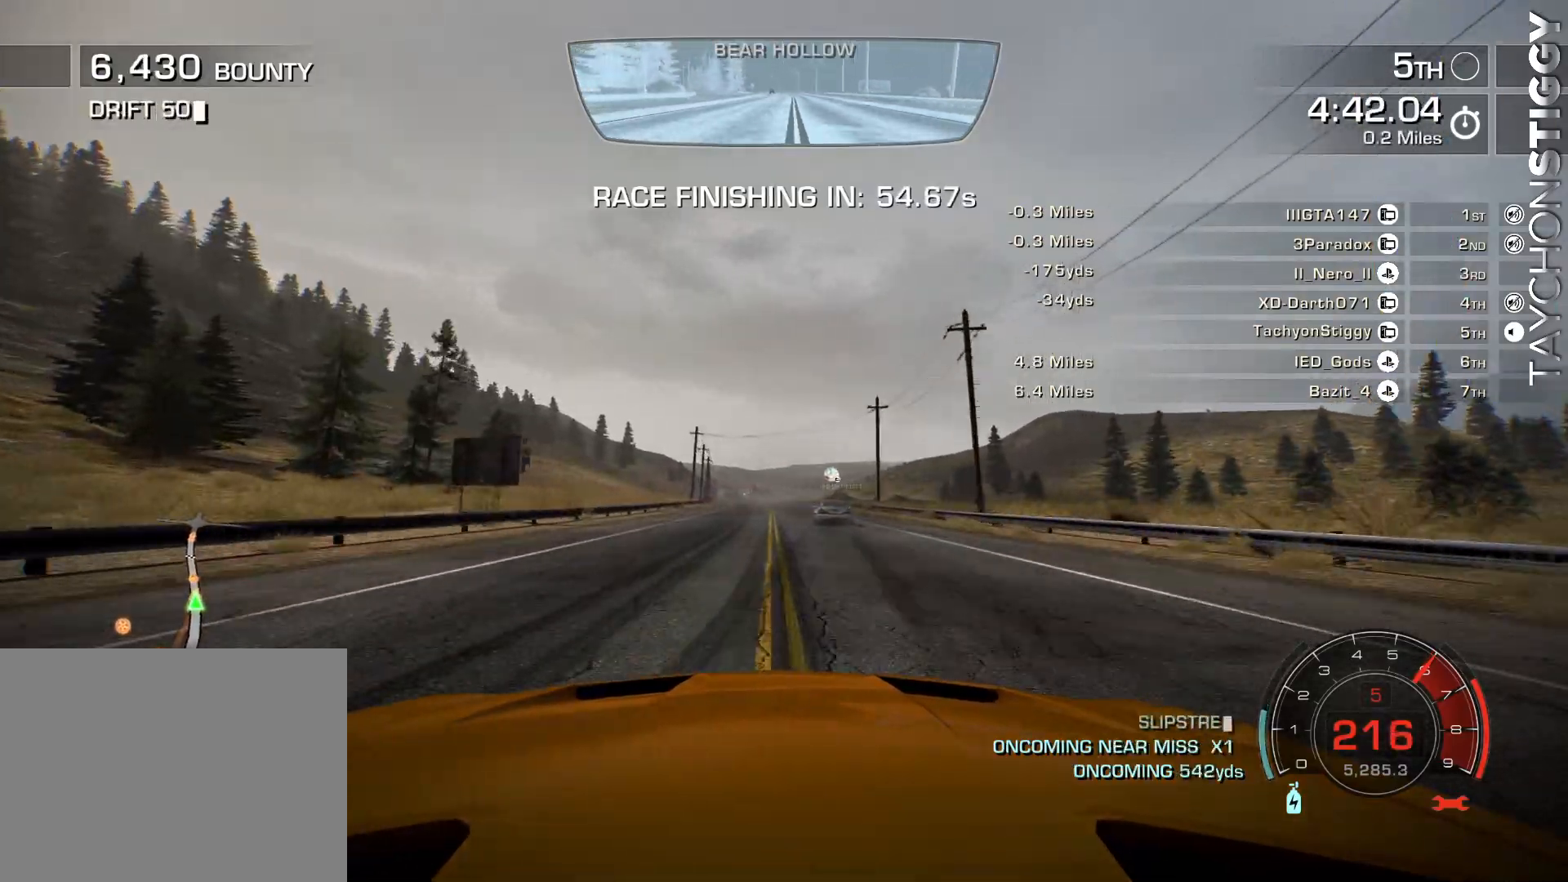
{"buttons": ["CROSS", "R2"], "left_stick": "left", "events": [[434, "left_stick", "left"]]}
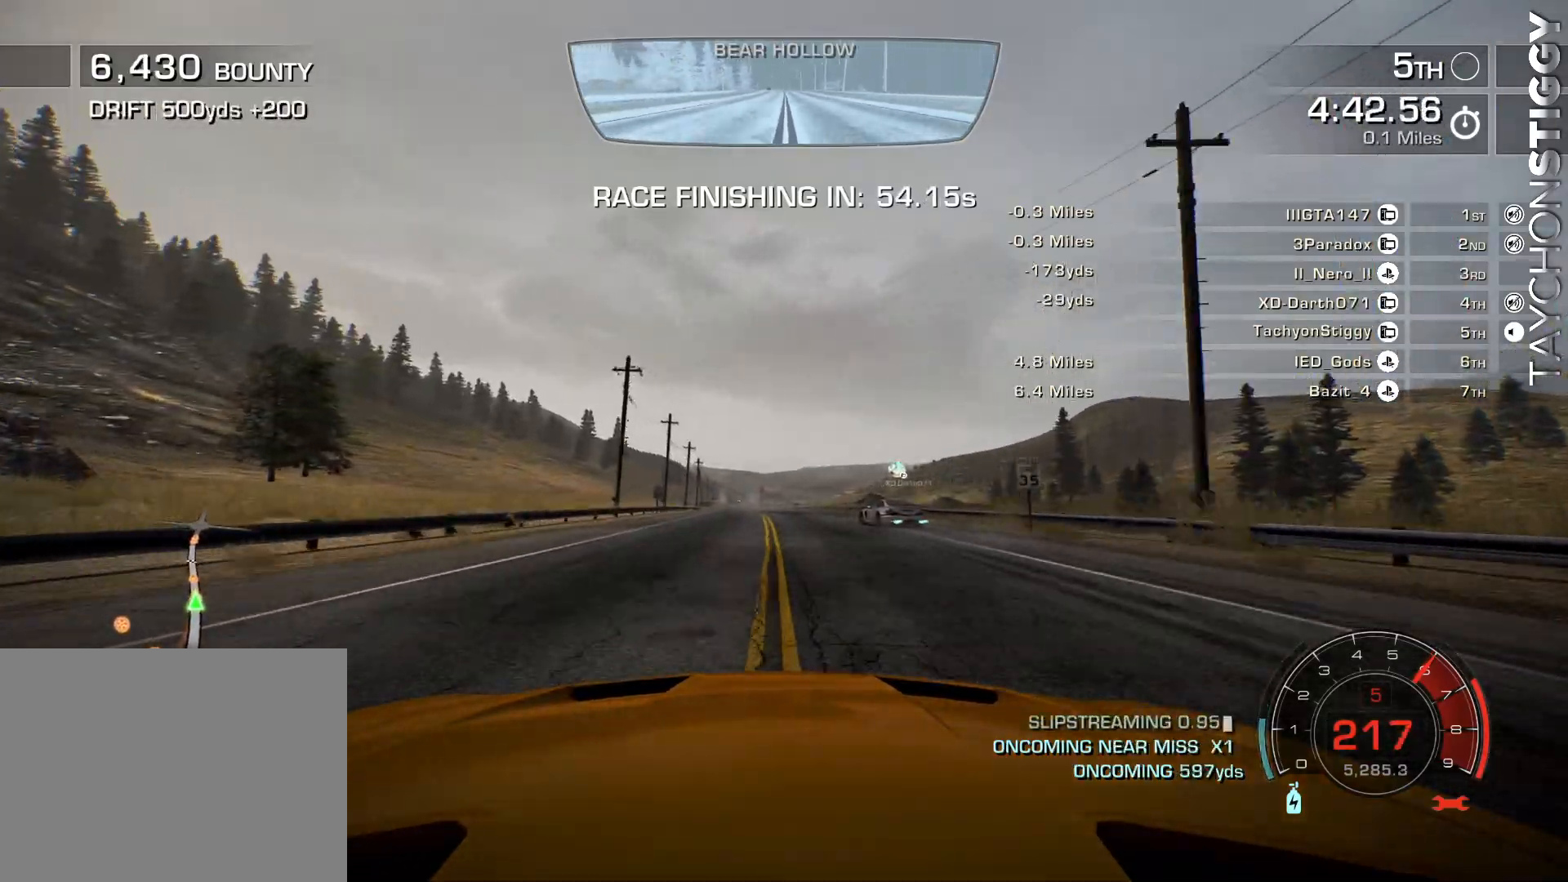
{"buttons": ["CROSS", "R2"], "left_stick": "center", "events": [[100, "left_stick", "center"], [284, "left_stick", "up-left"], [384, "left_stick", "center"]]}
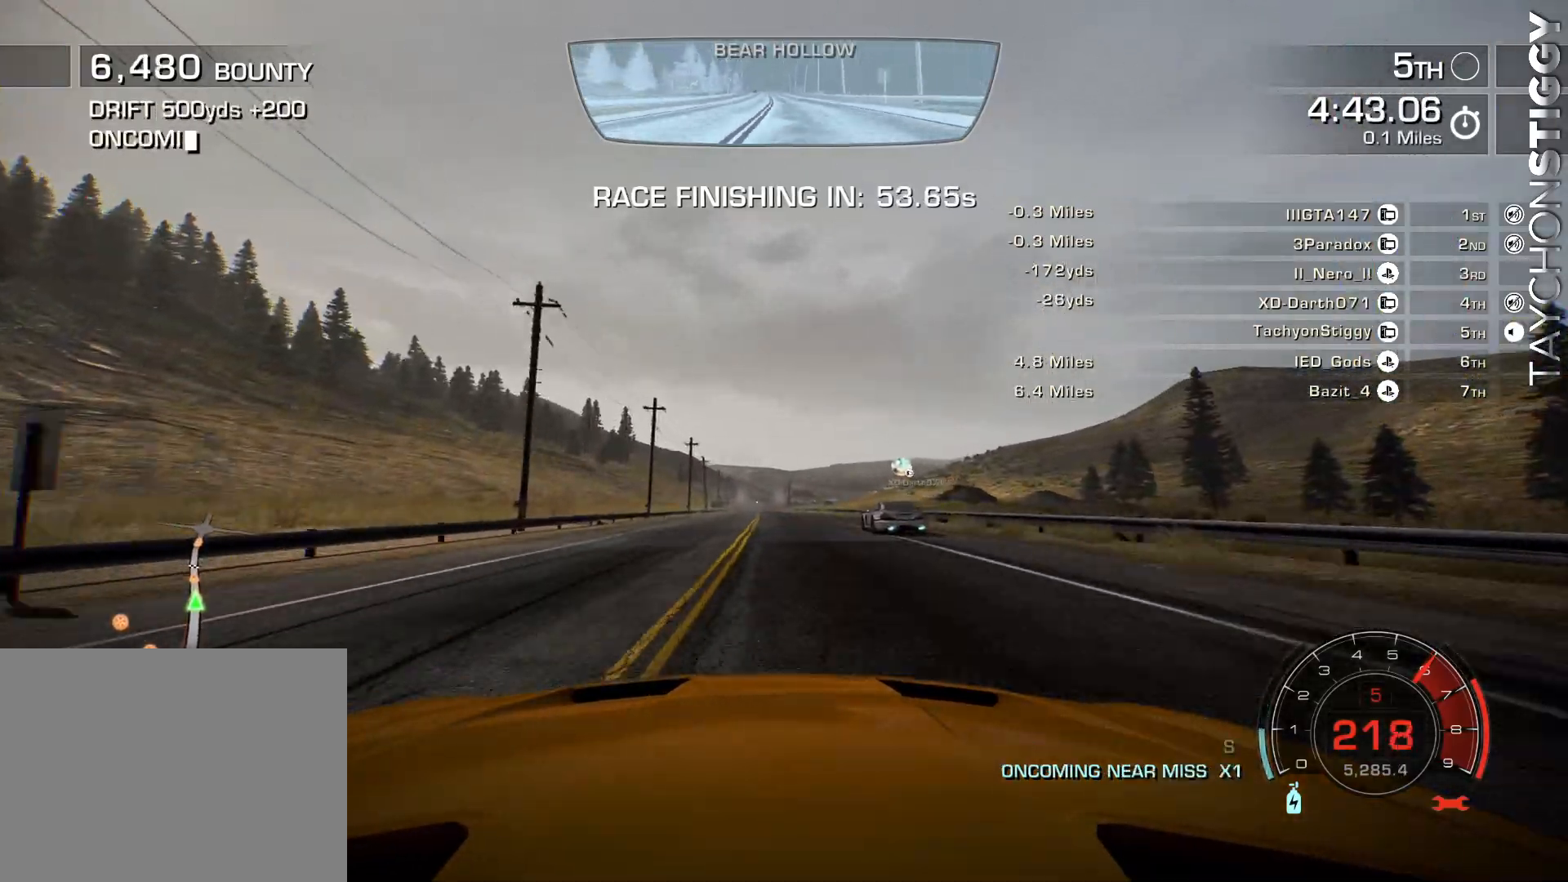
{"buttons": ["CROSS", "R2"], "left_stick": "center", "events": [[33, "left_stick", "left"], [183, "left_stick", "center"]]}
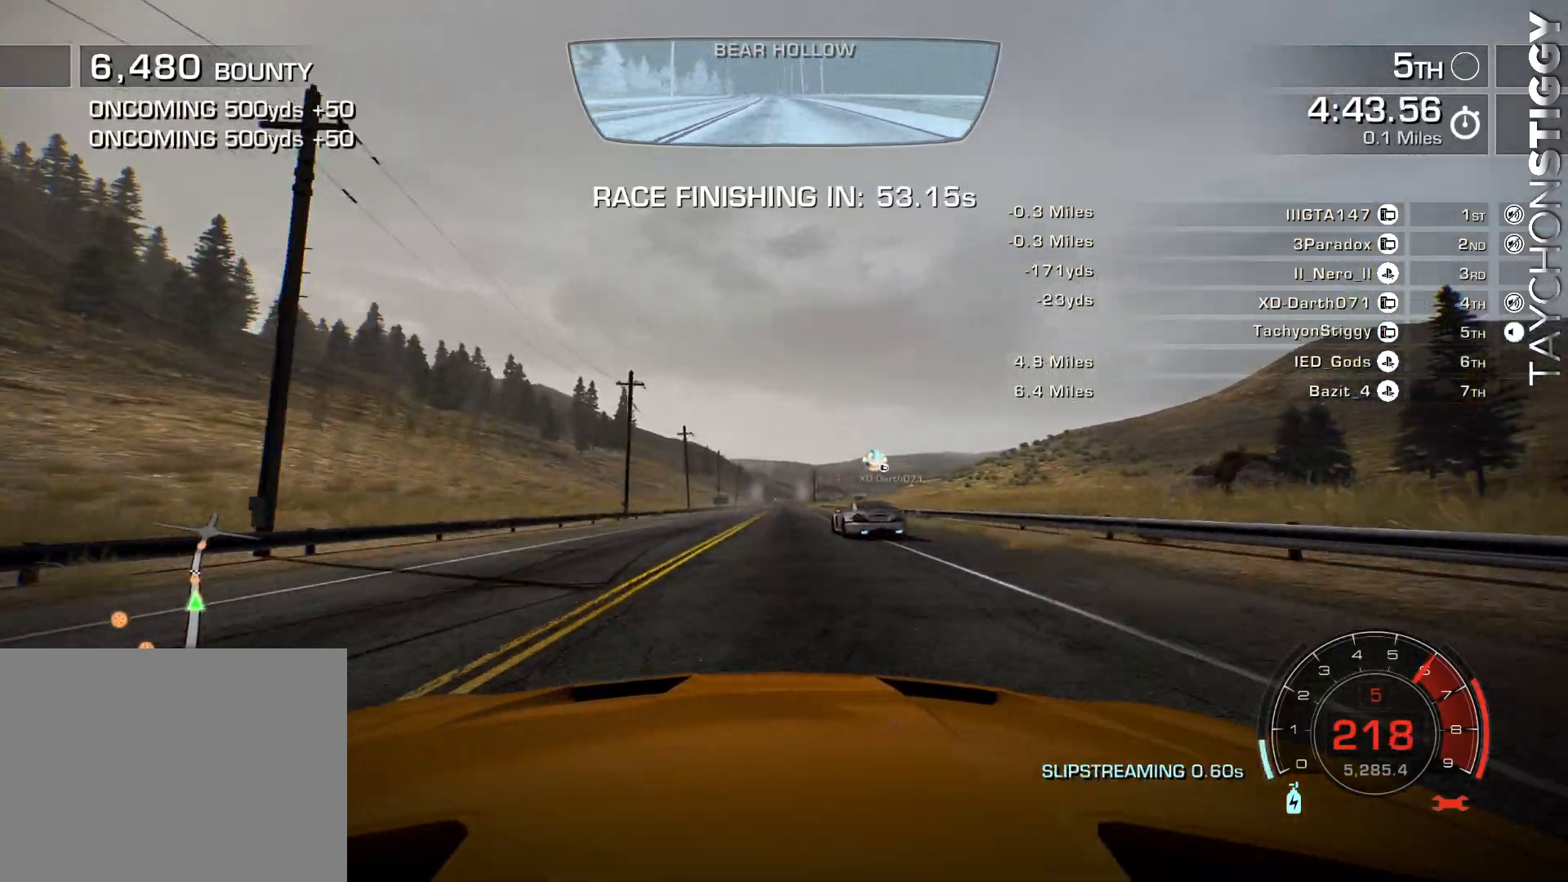
{"buttons": ["CROSS", "R2"], "left_stick": "left", "events": [[200, "left_stick", "left"], [317, "left_stick", "center"], [484, "left_stick", "left"]]}
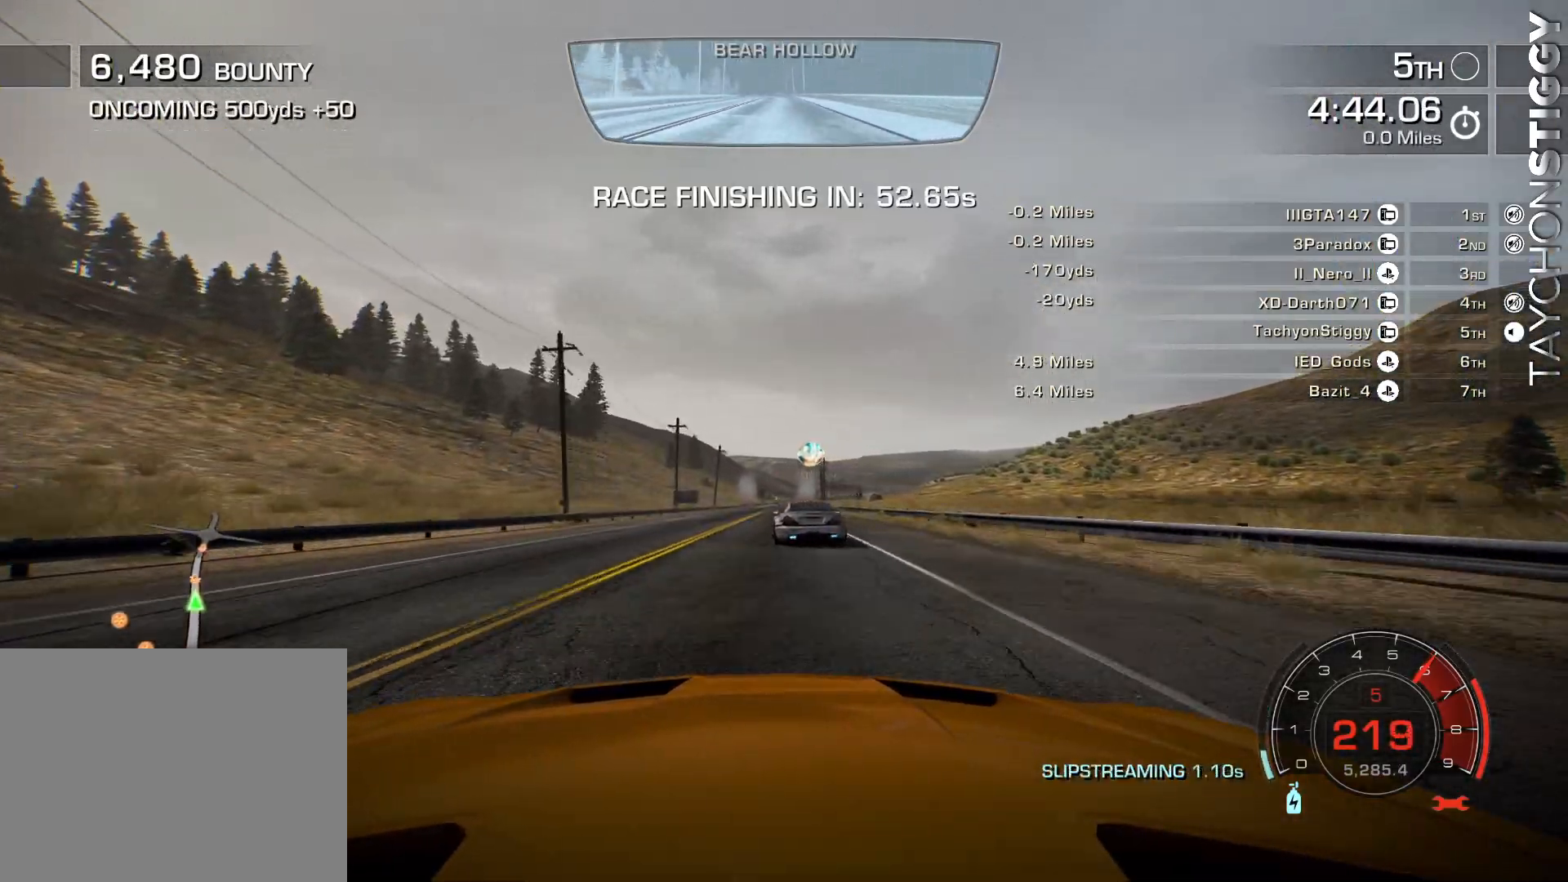
{"buttons": ["CROSS", "R2"], "left_stick": "center", "events": [[100, "left_stick", "center"], [300, "left_stick", "left"], [367, "left_stick", "center"]]}
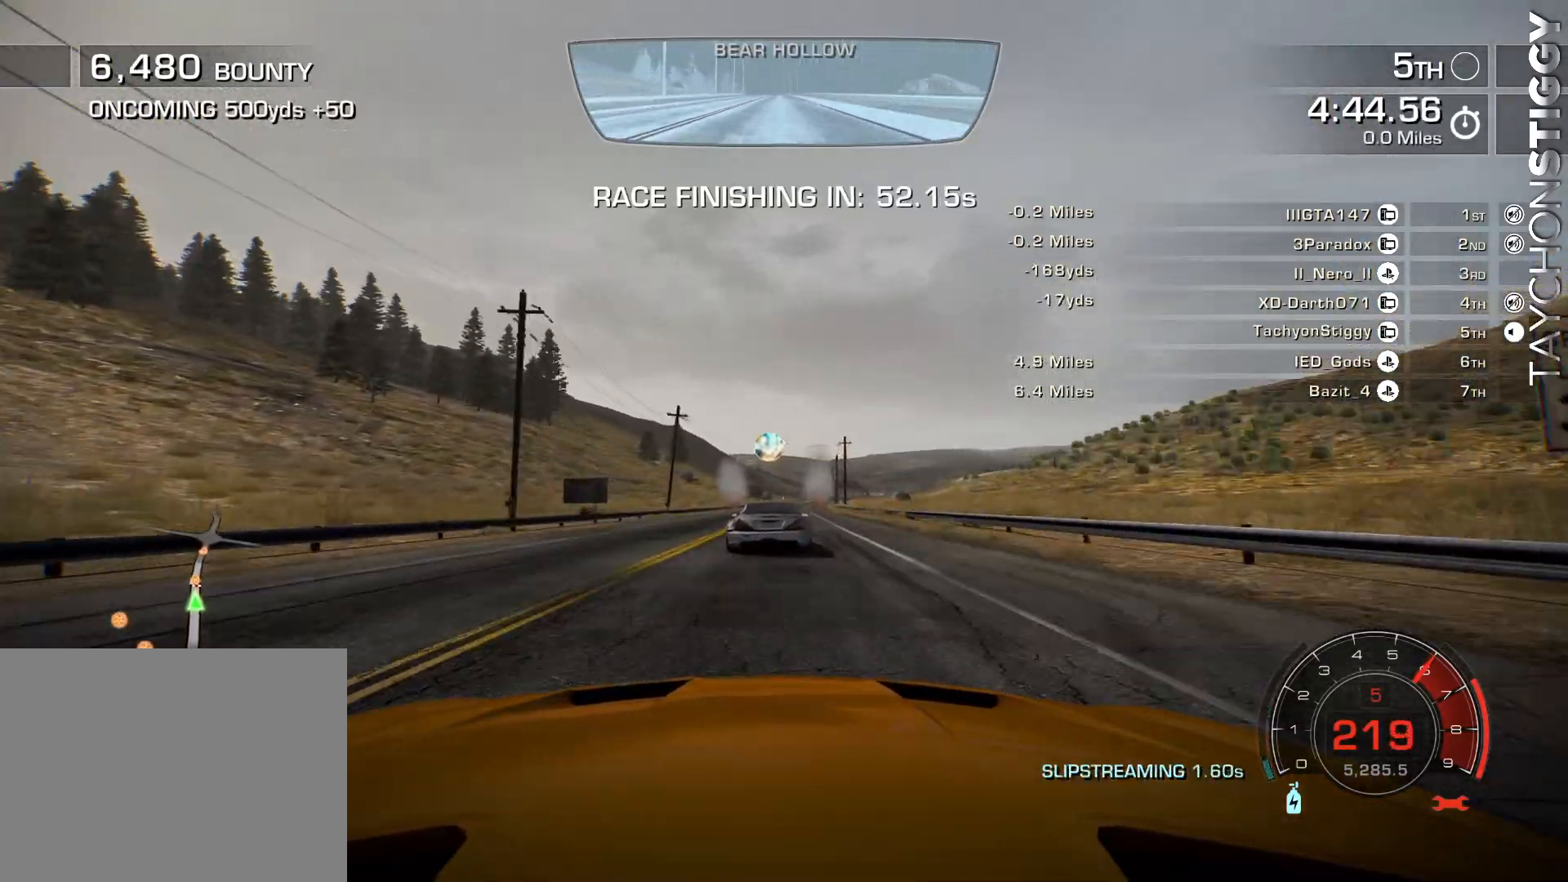
{"buttons": ["CROSS", "R2"], "left_stick": "center", "events": []}
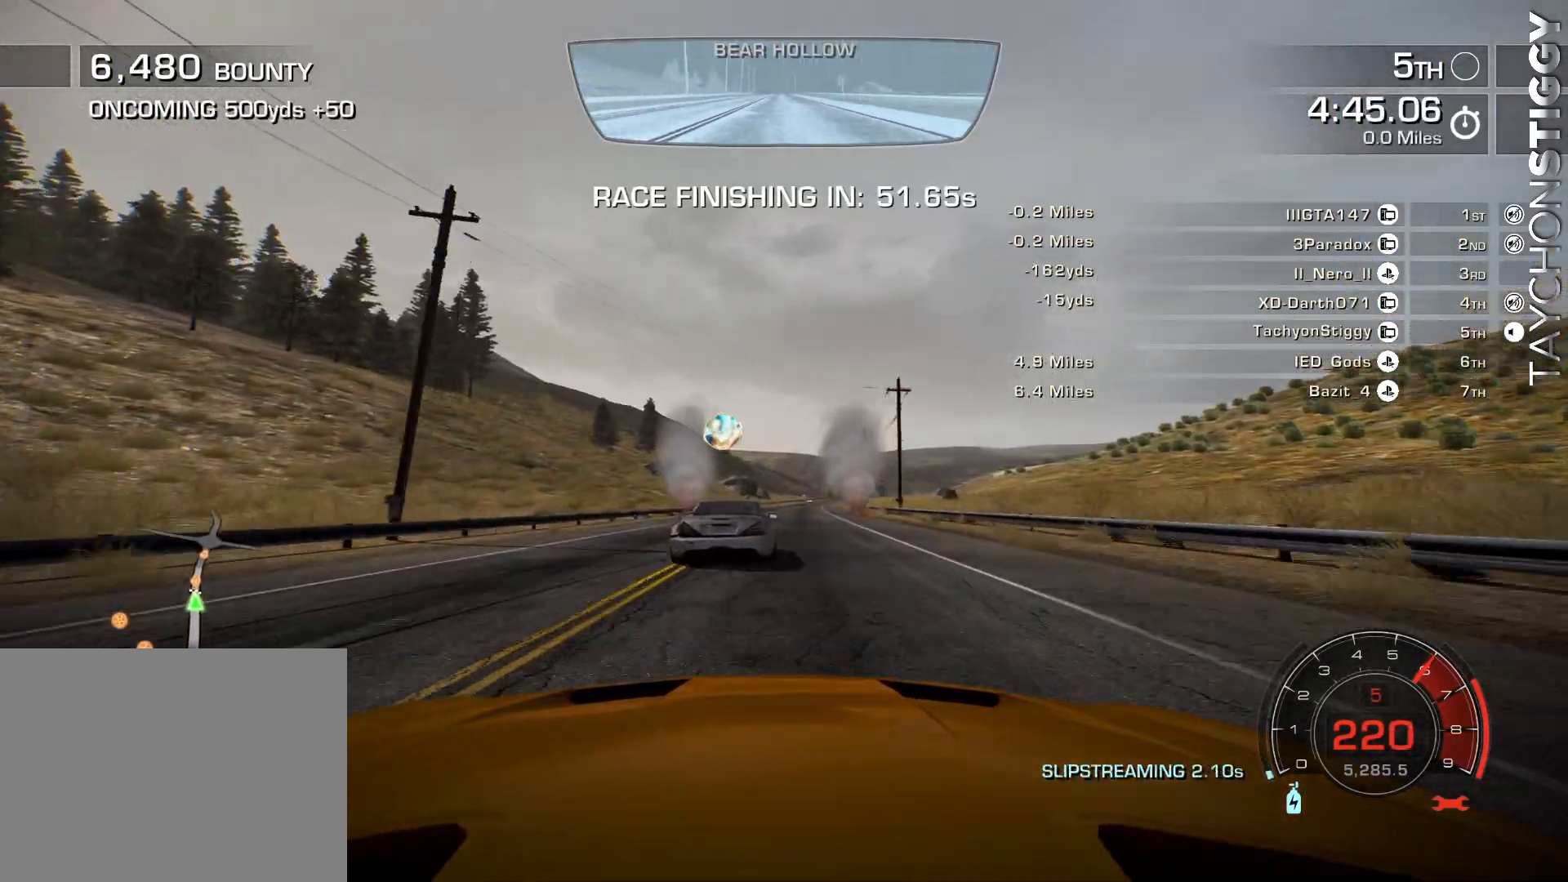
{"buttons": ["CROSS", "R2"], "left_stick": "right", "events": [[350, "left_stick", "right"]]}
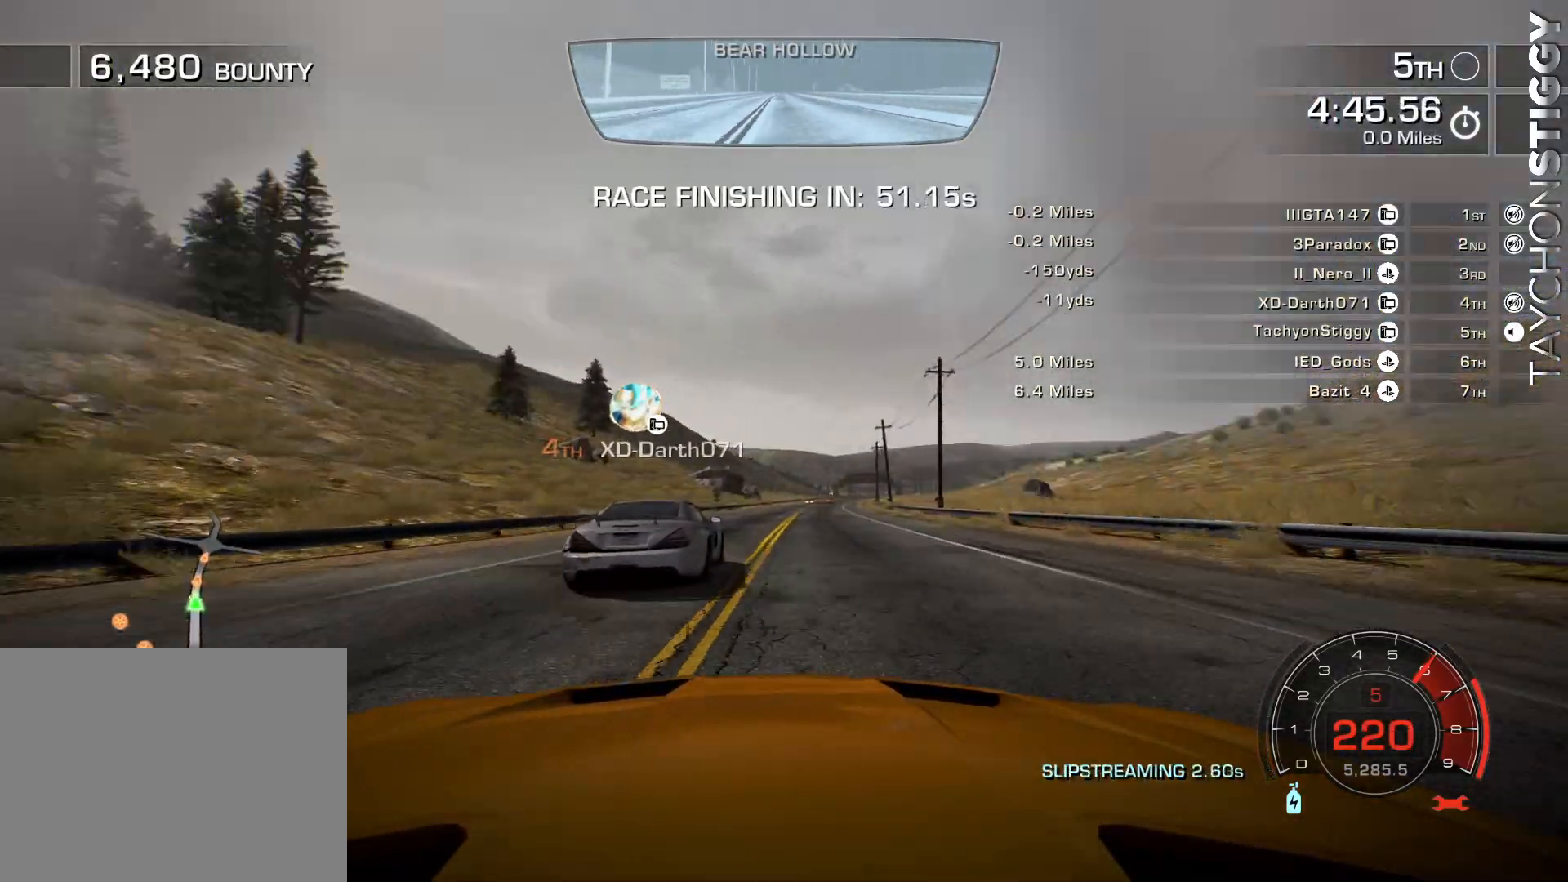
{"buttons": ["R2"], "left_stick": "center", "events": [[317, "CROSS", "up"], [384, "left_stick", "center"]]}
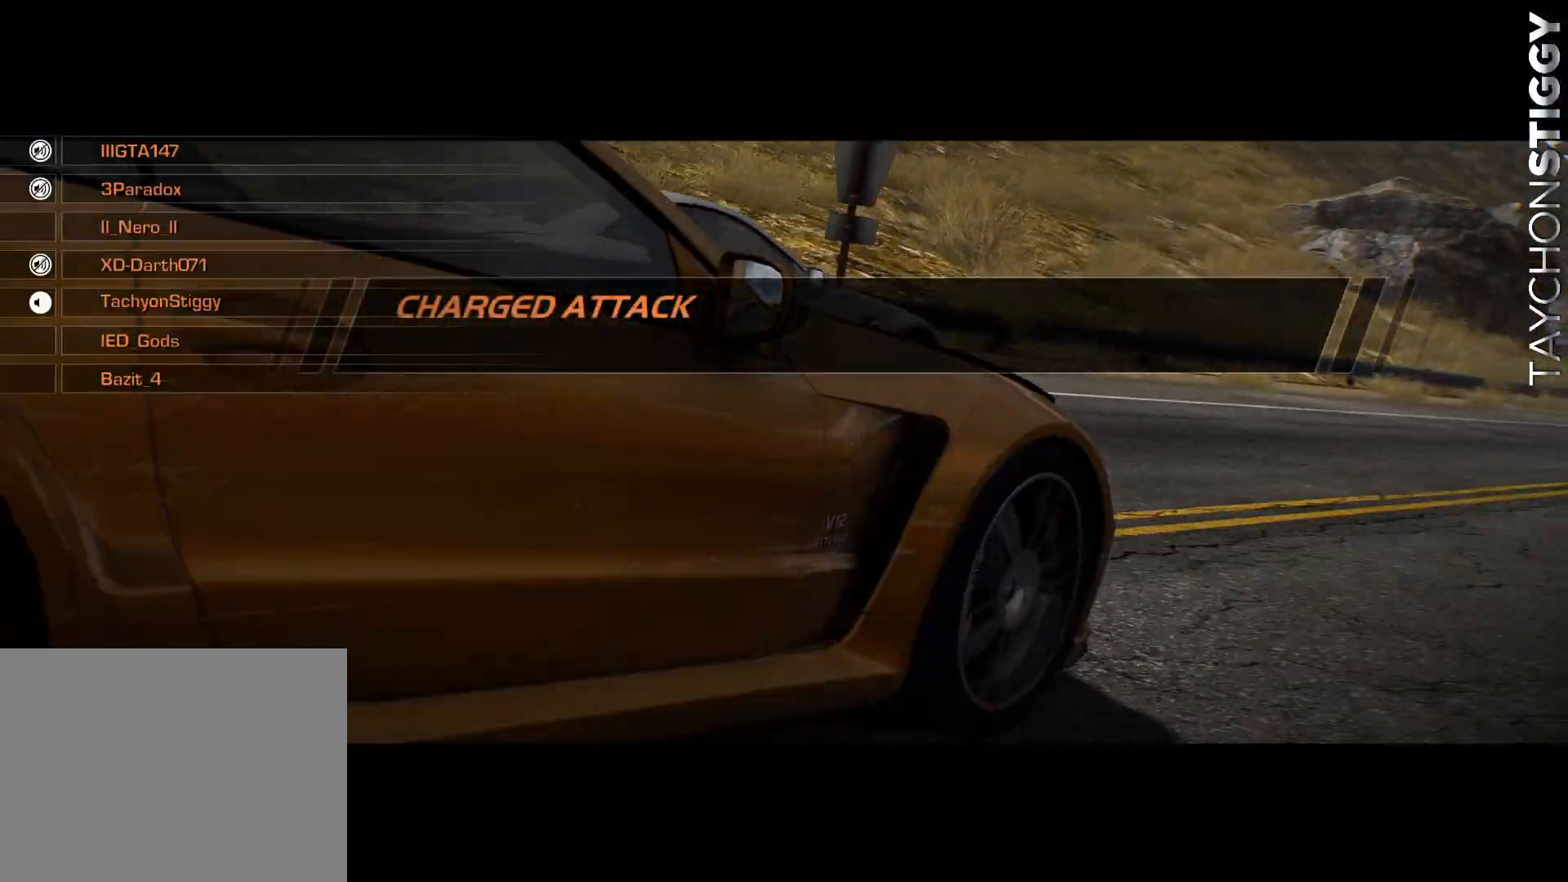
{"buttons": [], "left_stick": "center", "events": [[183, "R2", "up"]]}